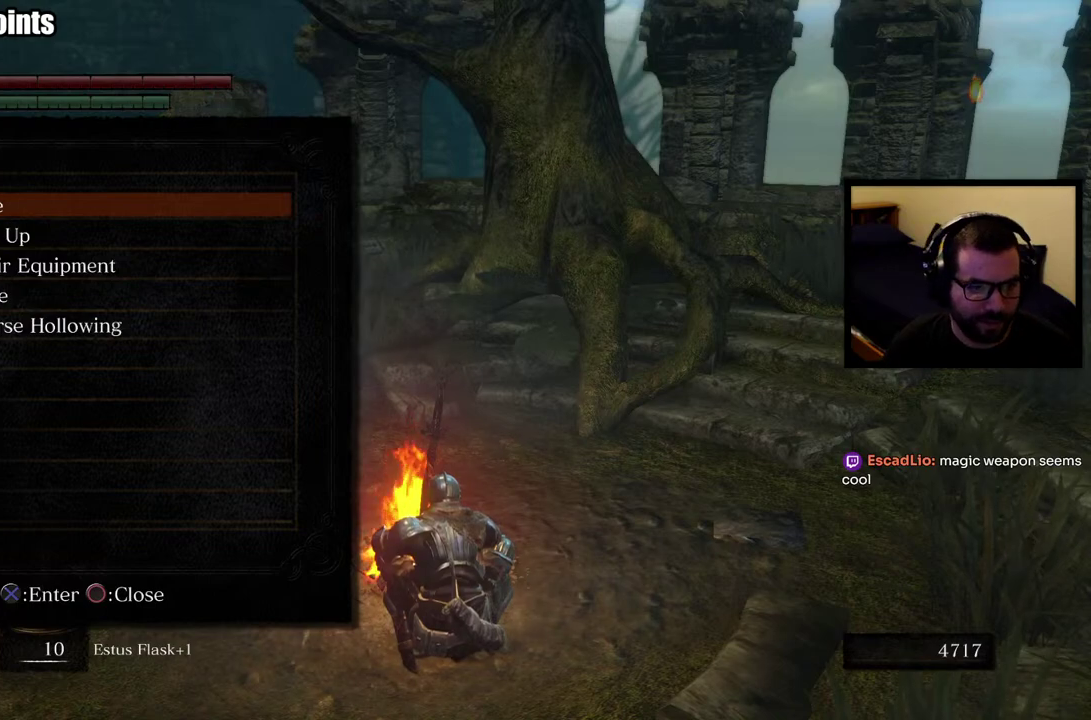
Gameplay with a controller (PlayStation layout); each line is a JSON object with the inputs held at the frame after it. "events" lists button and stick changes between this image and that frame as [ms after this image, input, new state], when the widget could be followed in between.
{"buttons": ["START"], "left_stick": "center", "right_stick": "center", "events": [[417, "START", "down"]]}
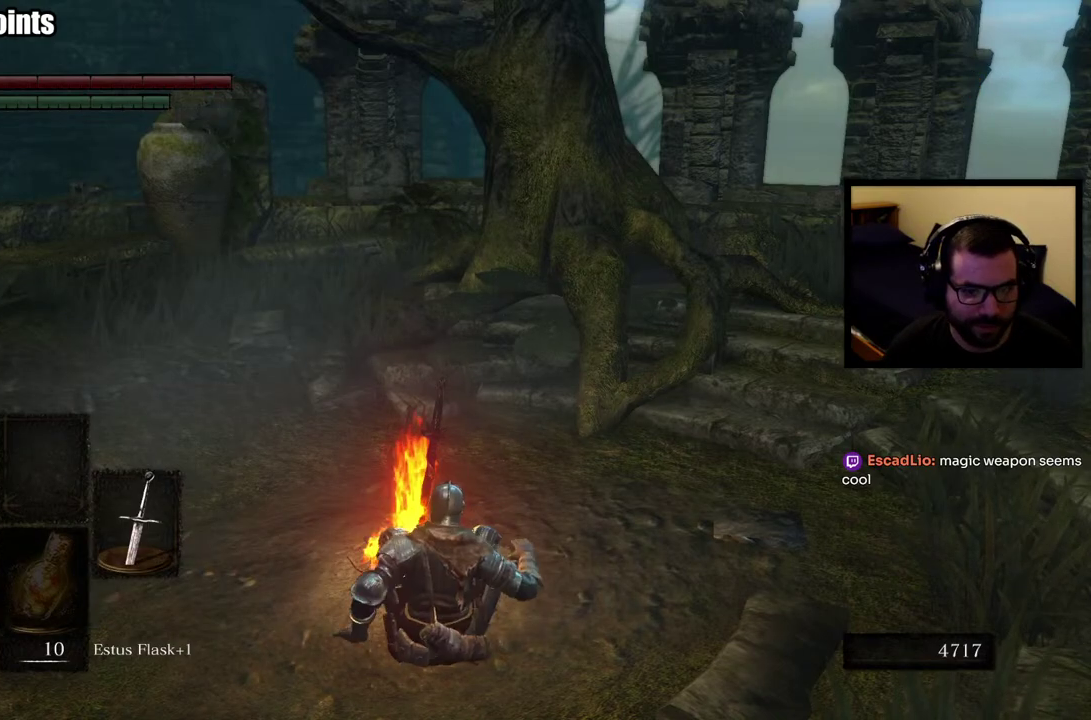
{"buttons": [], "left_stick": "center", "right_stick": "center", "events": [[233, "START", "up"]]}
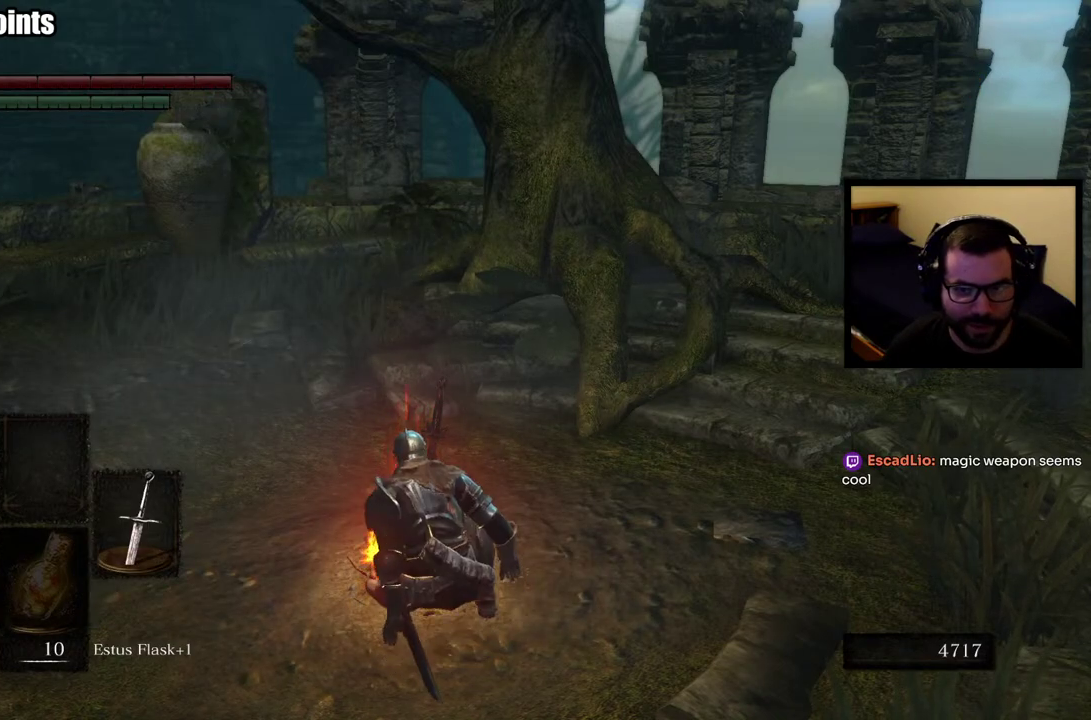
{"buttons": [], "left_stick": "center", "right_stick": "center", "events": [[150, "START", "down"], [283, "START", "up"]]}
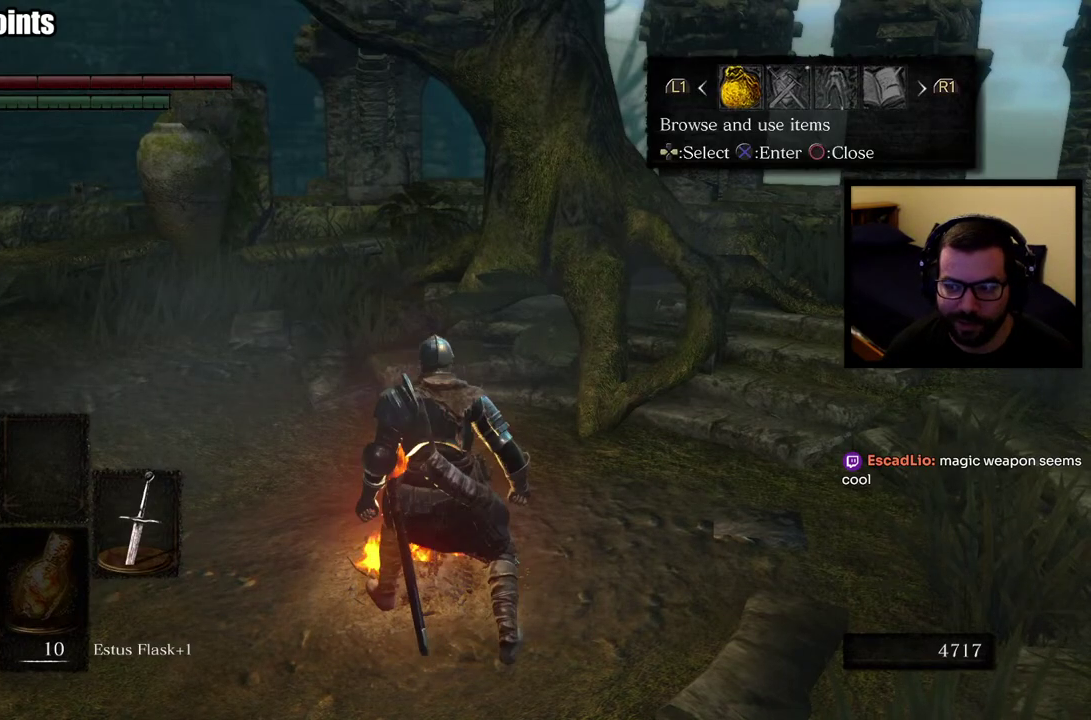
{"buttons": ["DPAD_RIGHT"], "left_stick": "center", "right_stick": "center", "events": [[283, "DPAD_RIGHT", "down"], [383, "DPAD_RIGHT", "up"], [433, "DPAD_RIGHT", "down"]]}
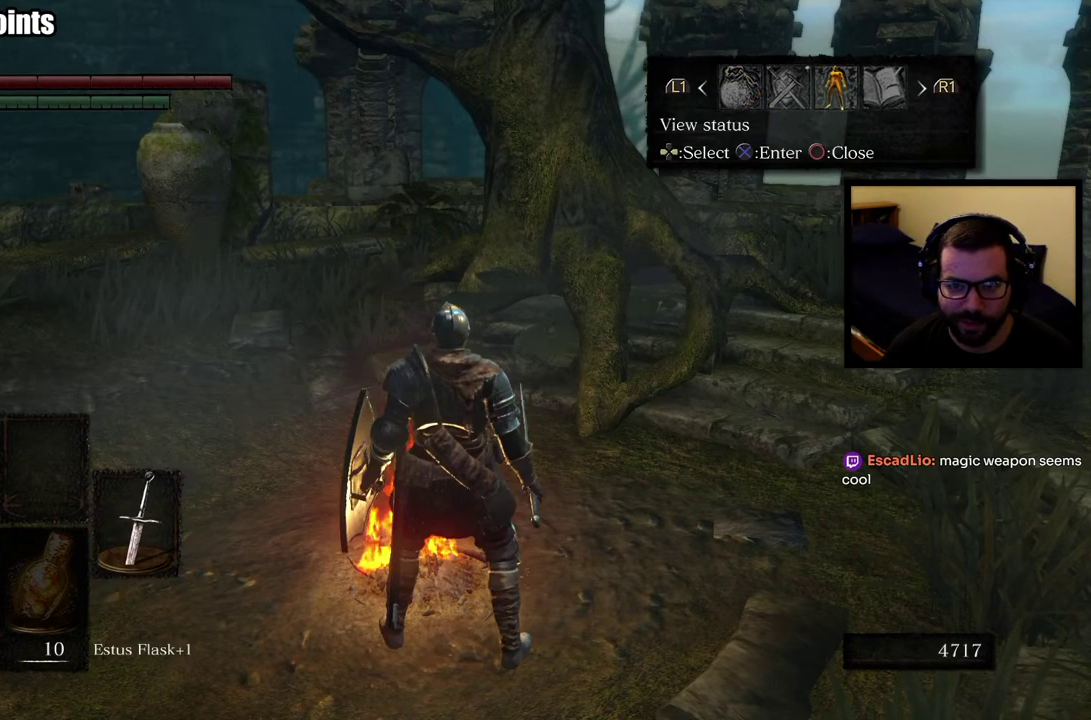
{"buttons": [], "left_stick": "center", "right_stick": "center", "events": [[67, "DPAD_RIGHT", "up"]]}
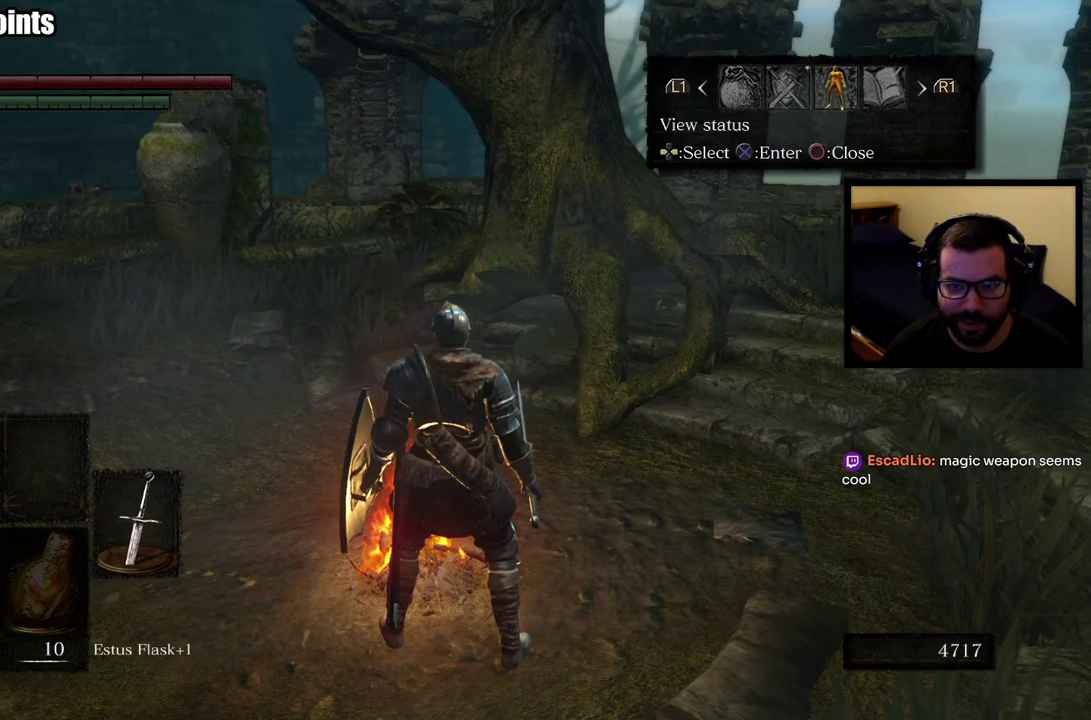
{"buttons": [], "left_stick": "center", "right_stick": "center", "events": [[300, "CROSS", "down"], [417, "CROSS", "up"]]}
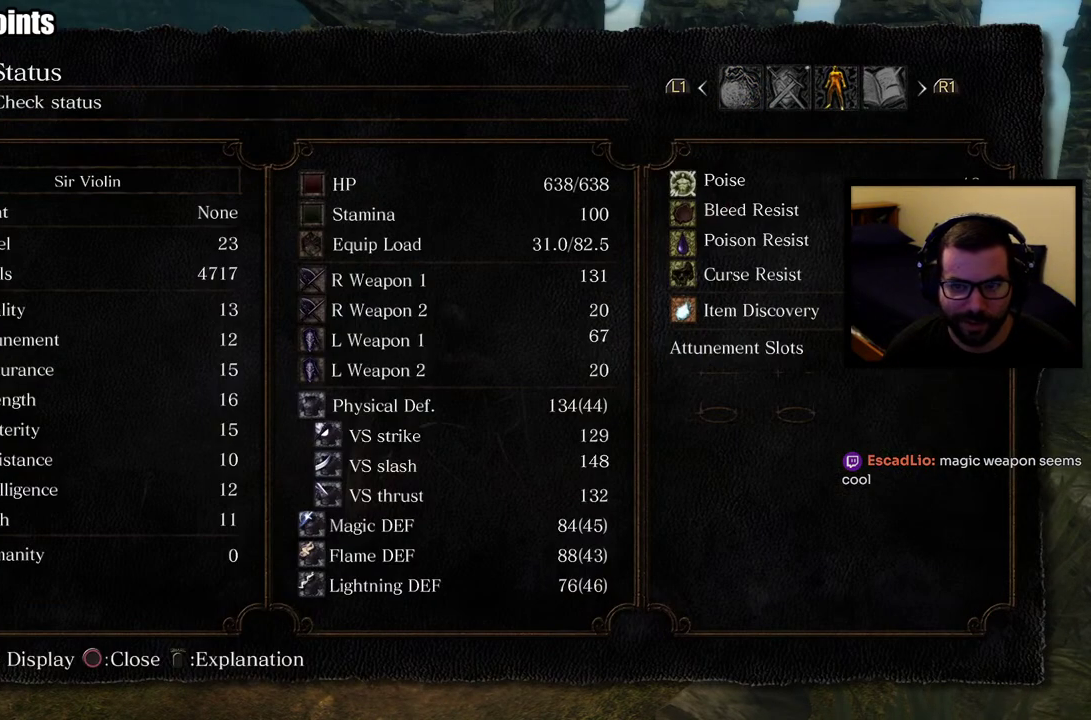
{"buttons": [], "left_stick": "center", "right_stick": "center", "events": [[383, "DPAD_DOWN", "down"], [483, "DPAD_DOWN", "up"]]}
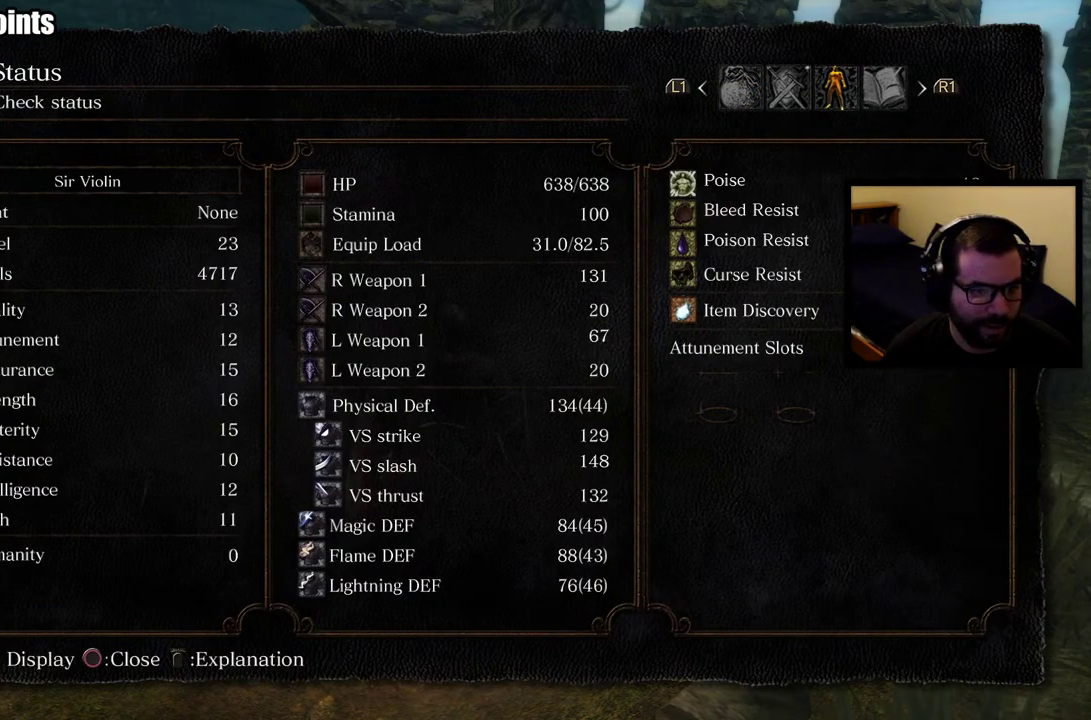
{"buttons": [], "left_stick": "center", "right_stick": "center", "events": [[33, "DPAD_DOWN", "down"], [117, "DPAD_DOWN", "up"], [167, "DPAD_DOWN", "down"], [250, "DPAD_DOWN", "up"]]}
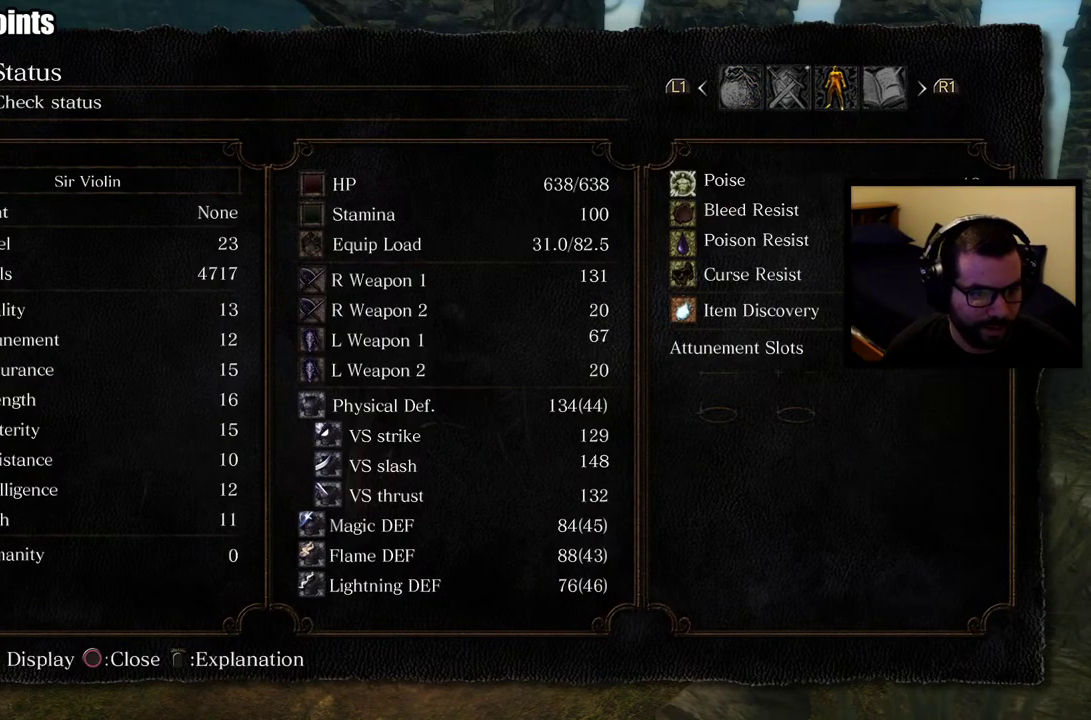
{"buttons": [], "left_stick": "center", "right_stick": "center", "events": [[117, "DPAD_RIGHT", "down"], [200, "DPAD_RIGHT", "up"]]}
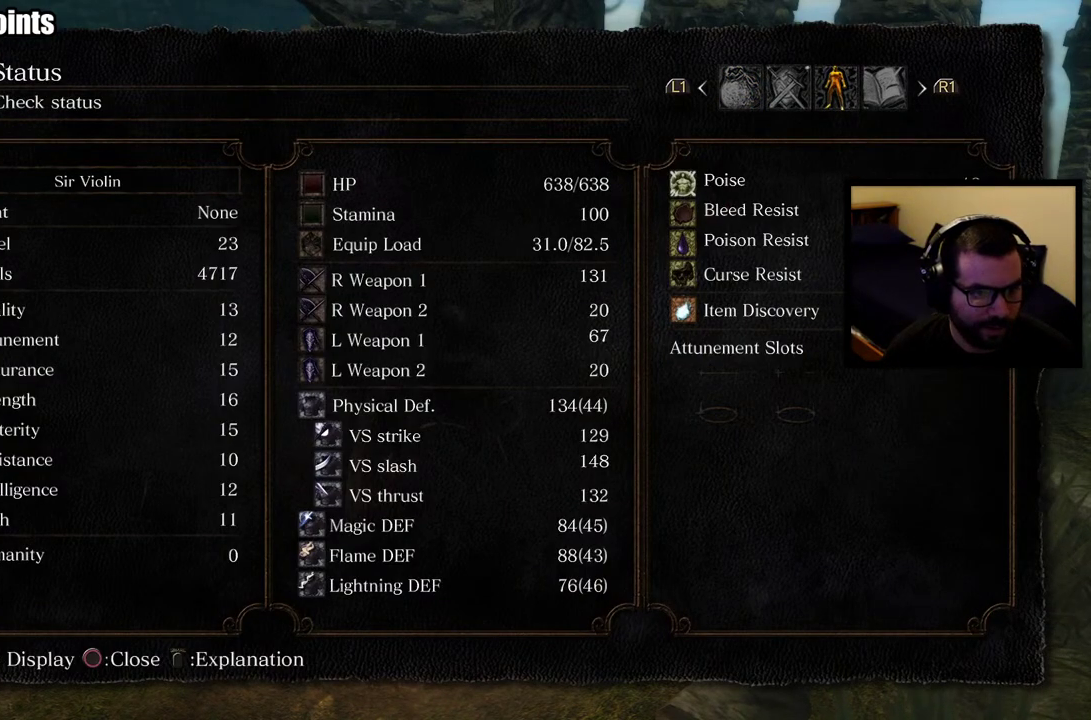
{"buttons": [], "left_stick": "center", "right_stick": "center", "events": [[50, "SQUARE", "down"], [150, "SQUARE", "up"]]}
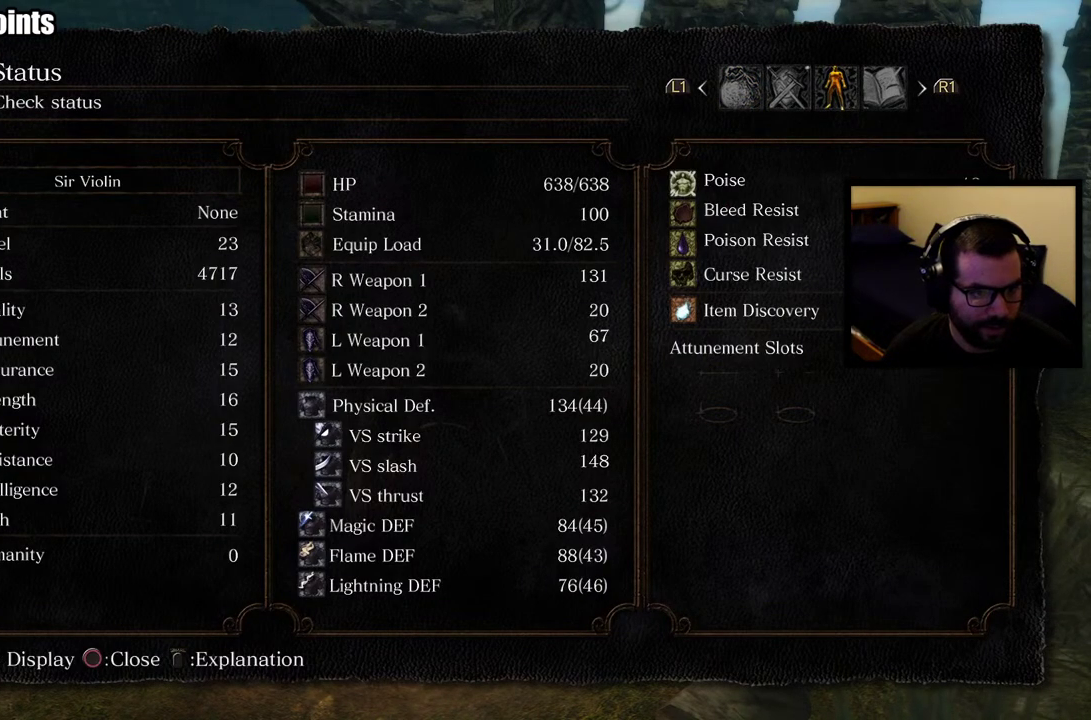
{"buttons": [], "left_stick": "center", "right_stick": "center", "events": []}
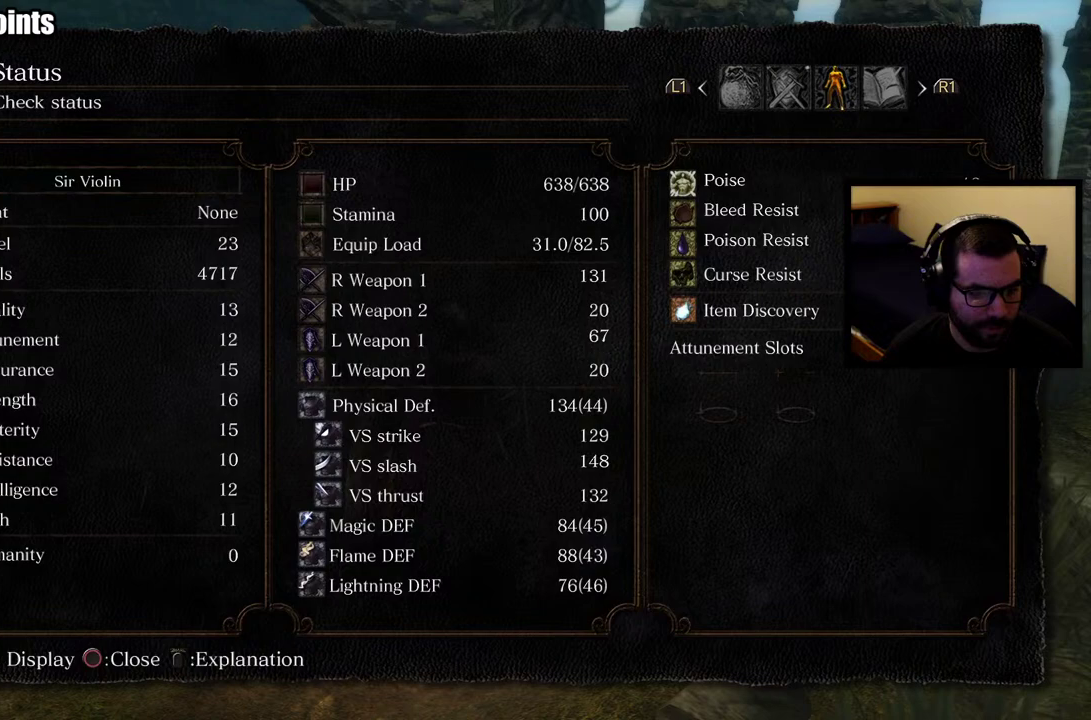
{"buttons": ["SELECT"], "left_stick": "center", "right_stick": "center", "events": [[450, "SELECT", "down"]]}
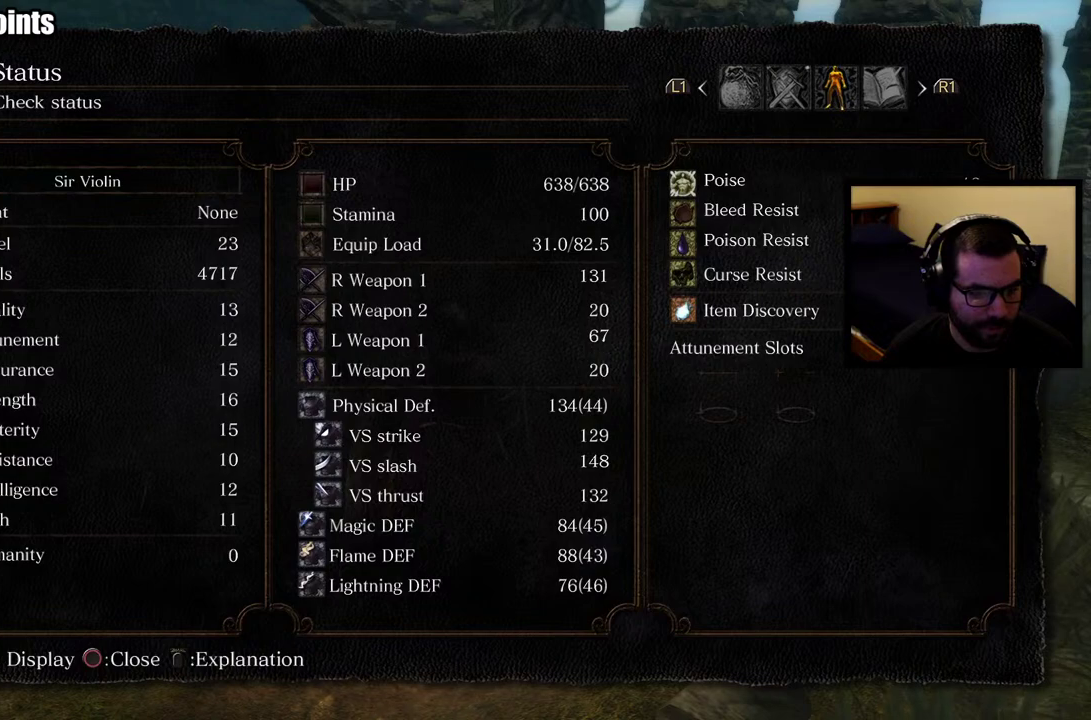
{"buttons": ["DPAD_DOWN"], "left_stick": "center", "right_stick": "center", "events": [[133, "SELECT", "up"], [350, "DPAD_DOWN", "down"], [417, "DPAD_DOWN", "up"], [483, "DPAD_DOWN", "down"]]}
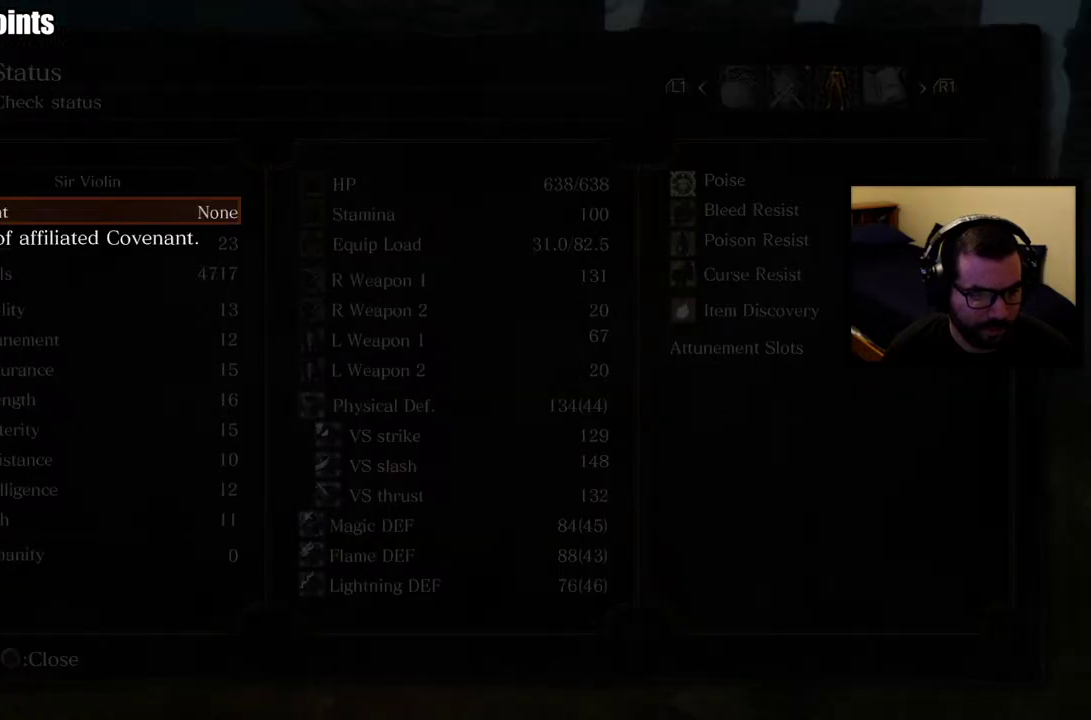
{"buttons": [], "left_stick": "center", "right_stick": "center", "events": [[50, "DPAD_DOWN", "up"], [250, "DPAD_DOWN", "down"], [317, "DPAD_DOWN", "up"], [383, "DPAD_DOWN", "down"], [450, "DPAD_DOWN", "up"]]}
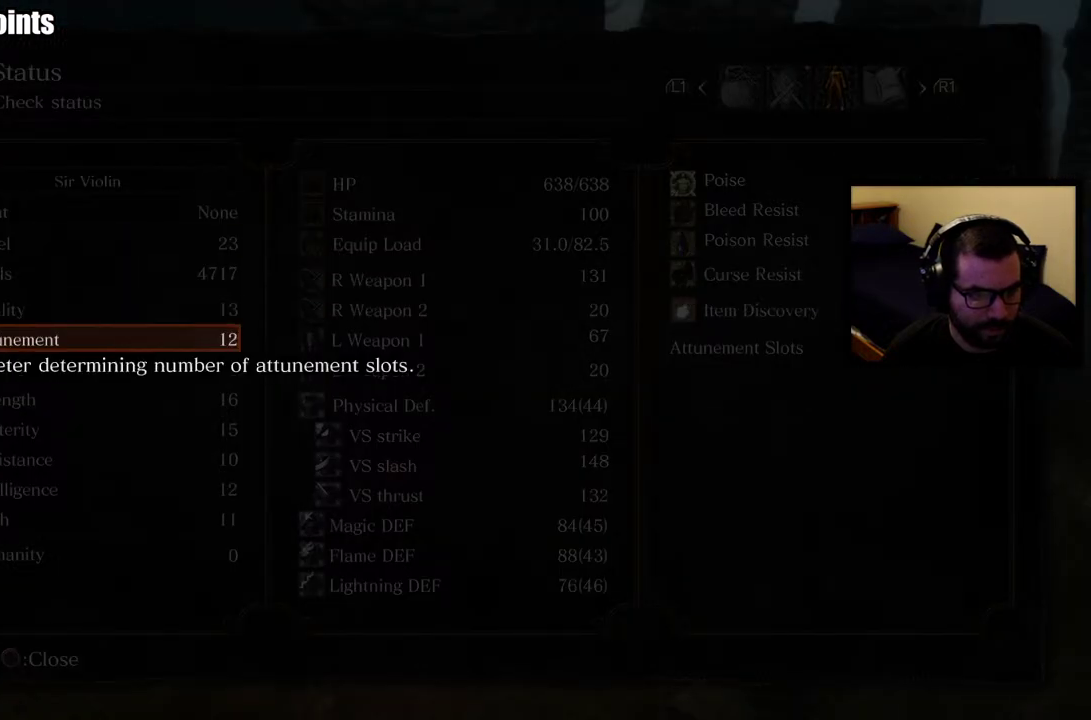
{"buttons": [], "left_stick": "center", "right_stick": "center", "events": [[33, "DPAD_DOWN", "down"], [100, "DPAD_DOWN", "up"], [233, "DPAD_DOWN", "down"], [300, "DPAD_DOWN", "up"], [383, "DPAD_DOWN", "down"], [483, "DPAD_DOWN", "up"]]}
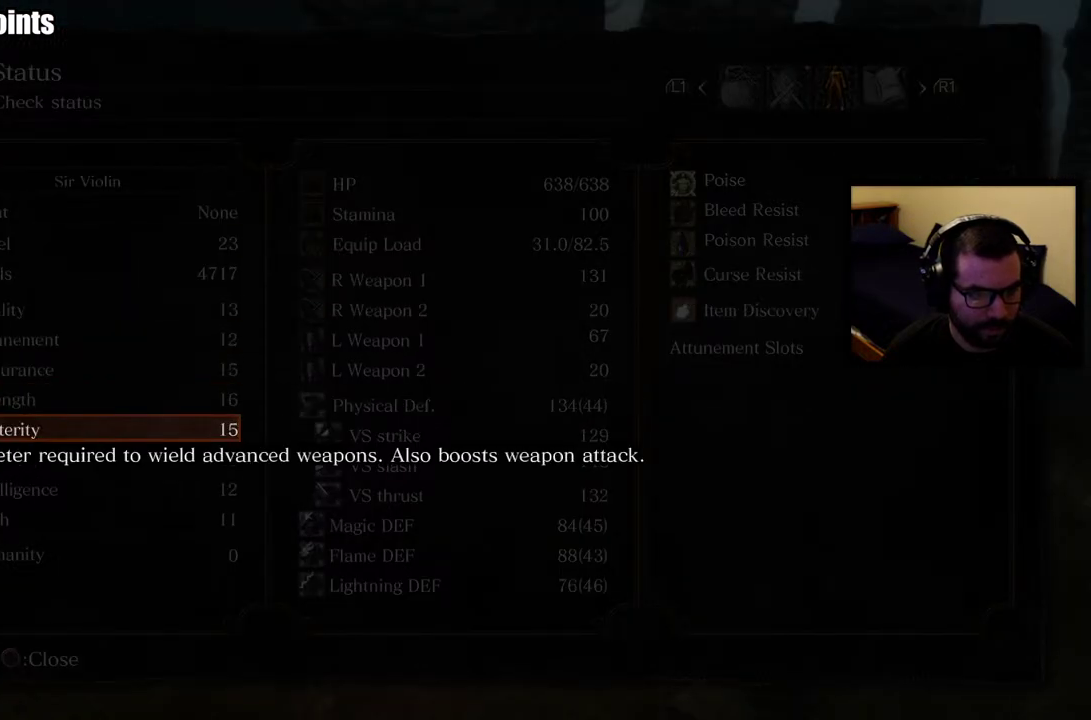
{"buttons": [], "left_stick": "center", "right_stick": "center", "events": []}
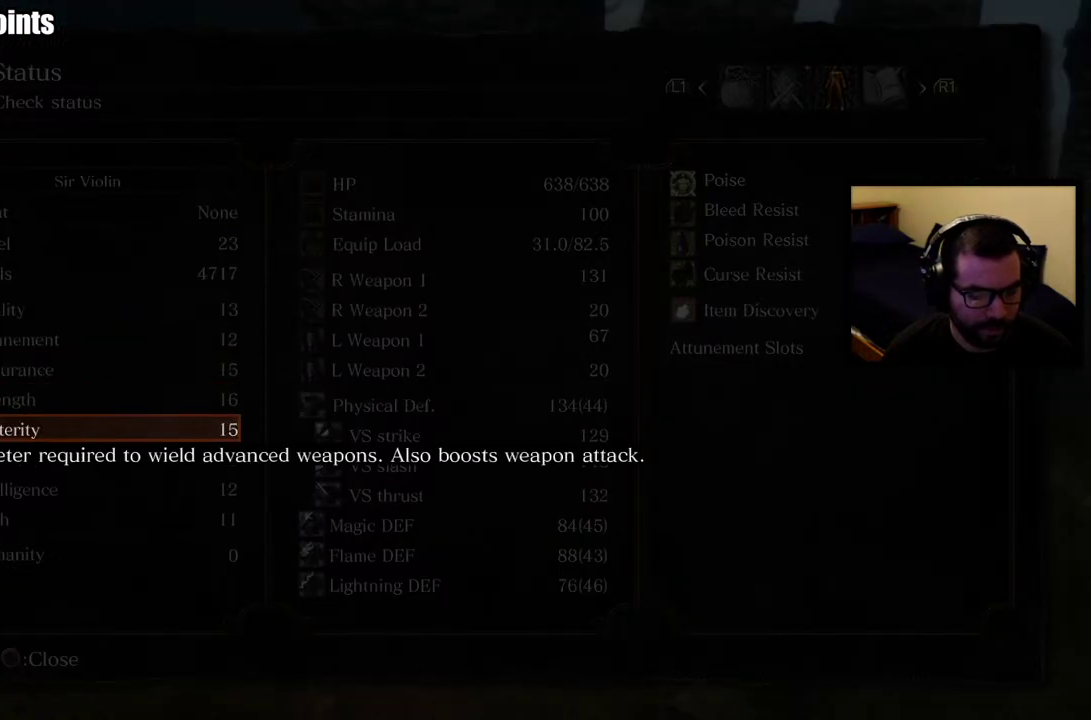
{"buttons": [], "left_stick": "center", "right_stick": "center", "events": []}
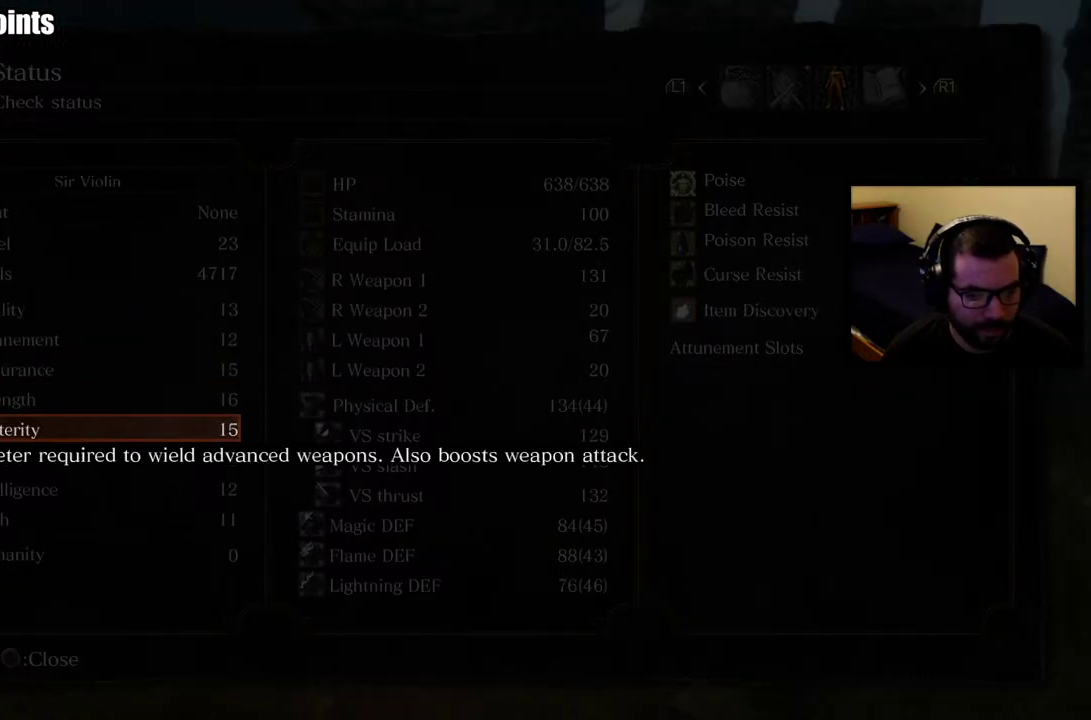
{"buttons": ["DPAD_DOWN"], "left_stick": "center", "right_stick": "center", "events": [[383, "DPAD_DOWN", "down"]]}
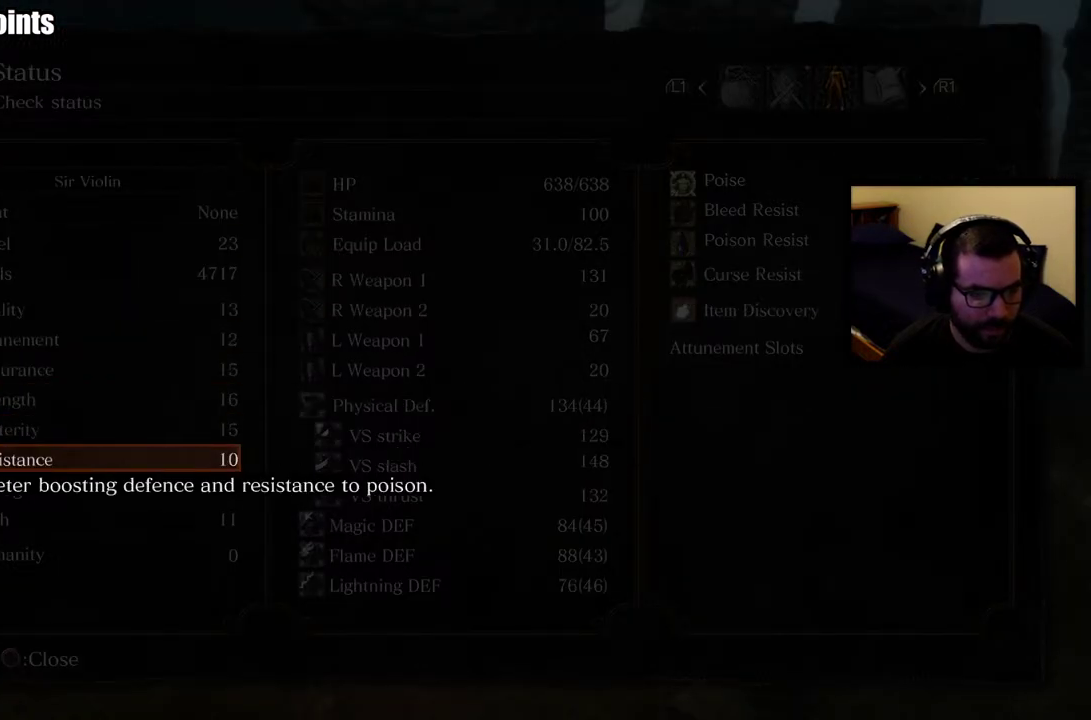
{"buttons": [], "left_stick": "center", "right_stick": "center", "events": [[17, "DPAD_DOWN", "up"]]}